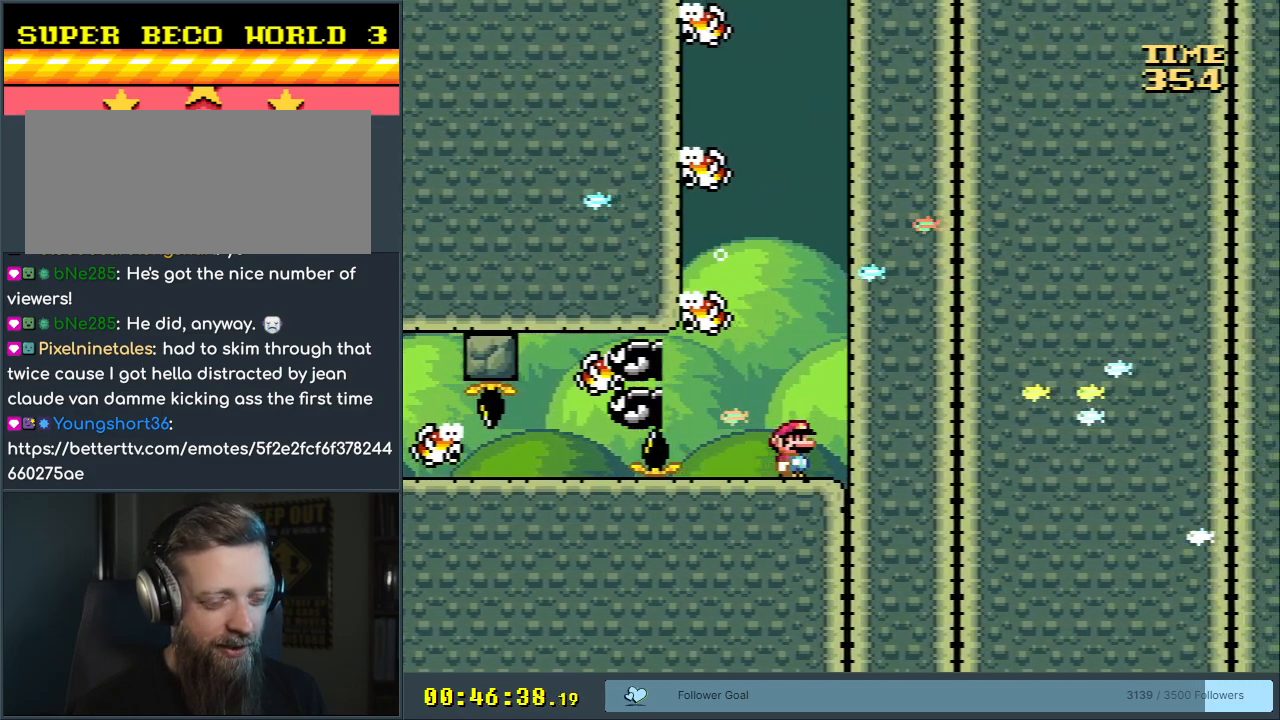
Gameplay with a controller (Nintendo layout); each line is a JSON object with the inputs held at the frame after it. "events" lists button and stick changes between this image and that frame as [ms after this image, input, new state], when the widget could be followed in between. Not read: L3 R3.
{"buttons": [], "events": [[350, "DPAD_RIGHT", "up"]]}
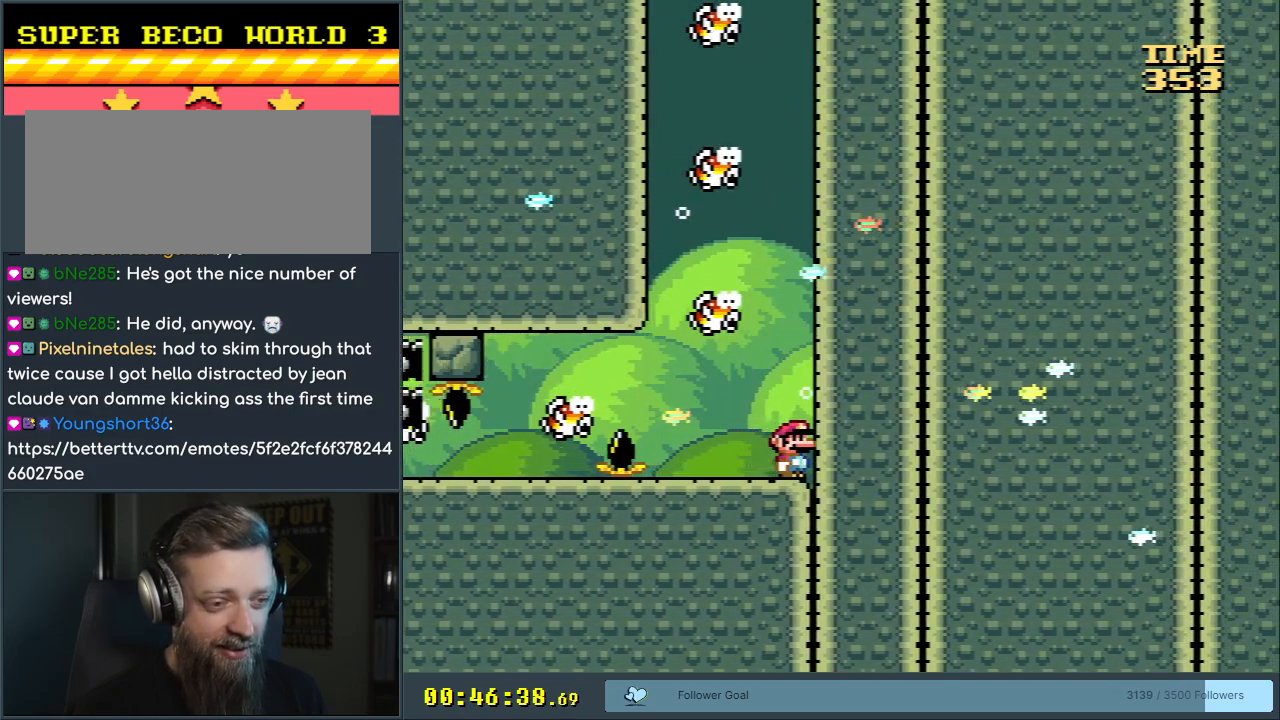
{"buttons": [], "events": []}
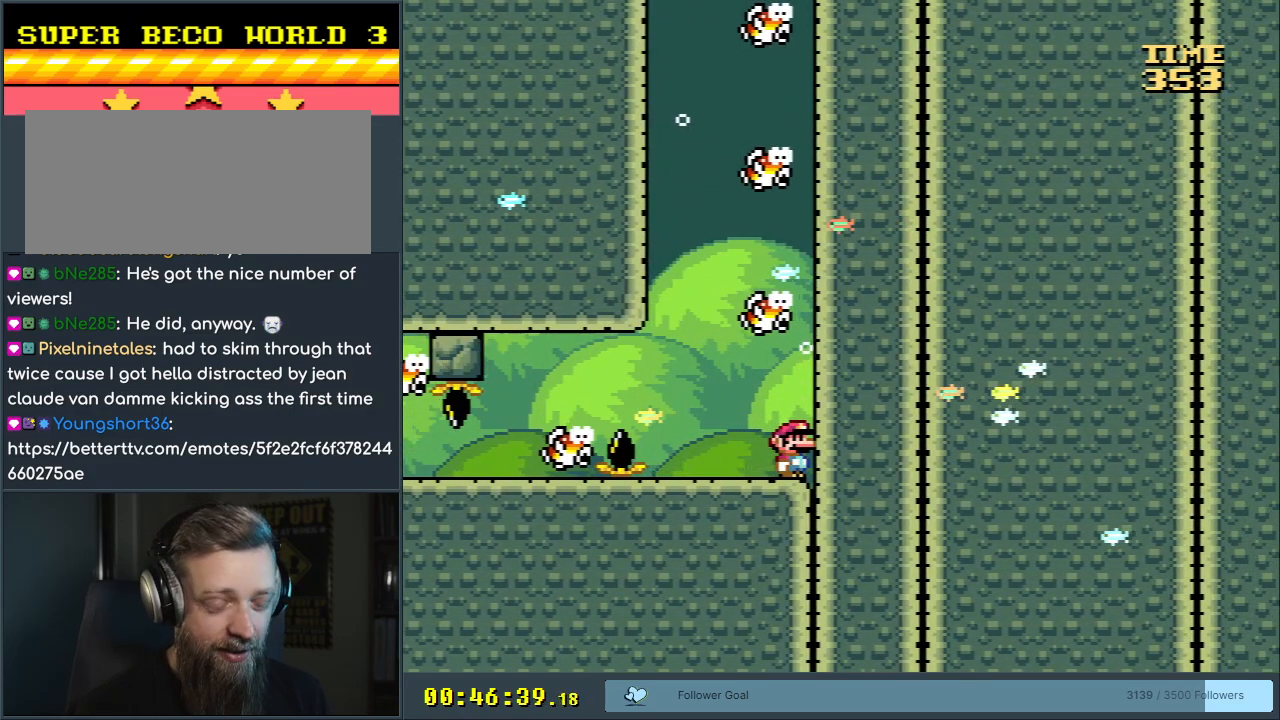
{"buttons": [], "events": []}
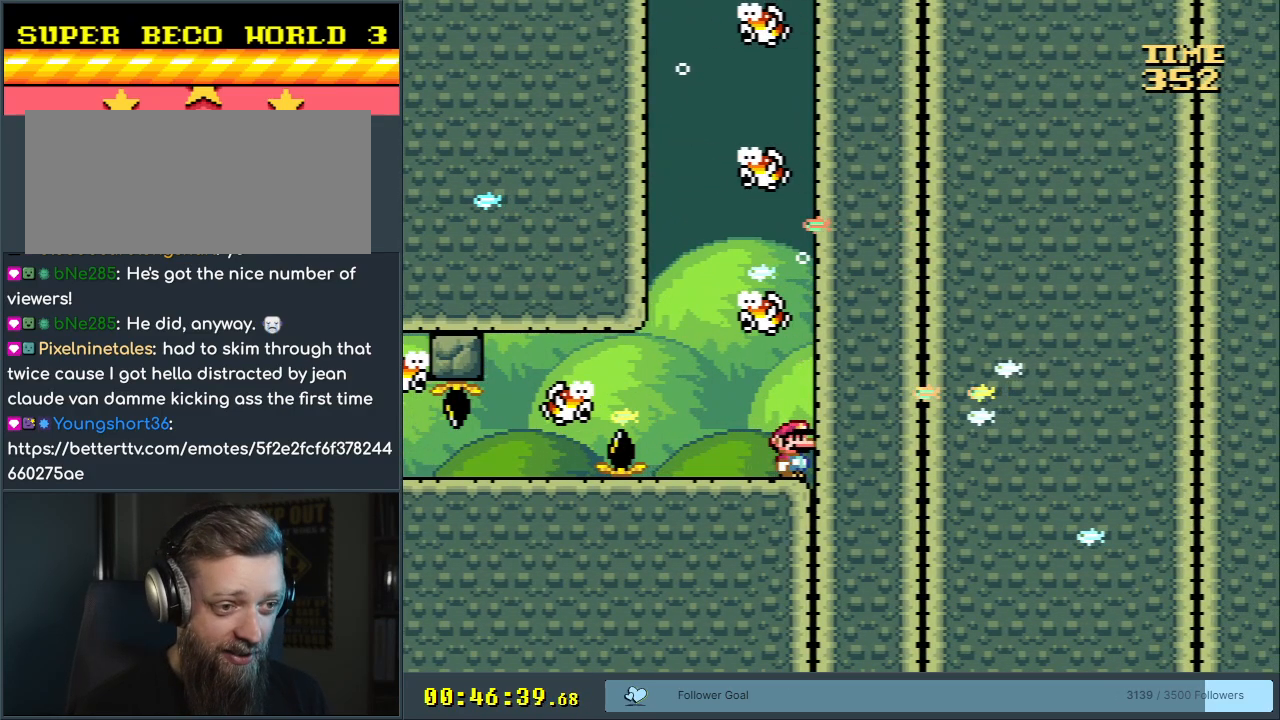
{"buttons": ["DPAD_UP"], "events": [[50, "DPAD_UP", "down"], [283, "B", "down"], [333, "A", "down"], [333, "B", "up"], [433, "A", "up"]]}
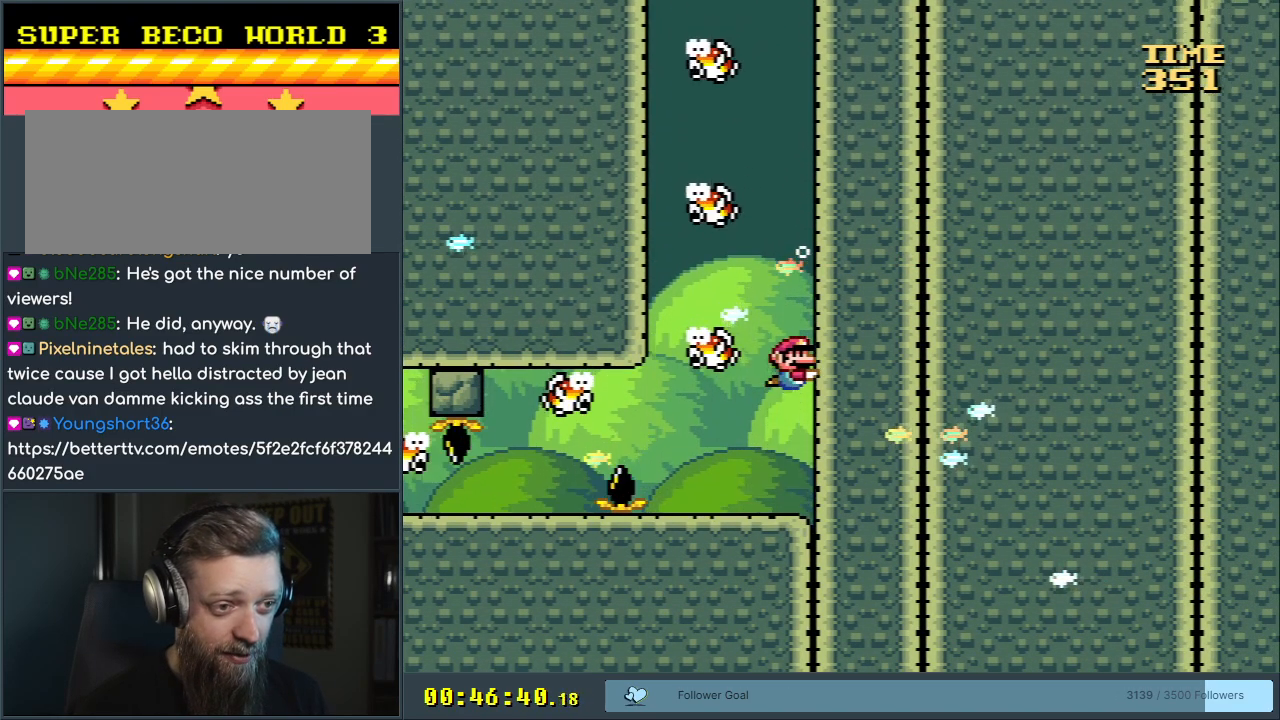
{"buttons": ["DPAD_DOWN"], "events": [[117, "DPAD_UP", "up"], [233, "DPAD_DOWN", "down"]]}
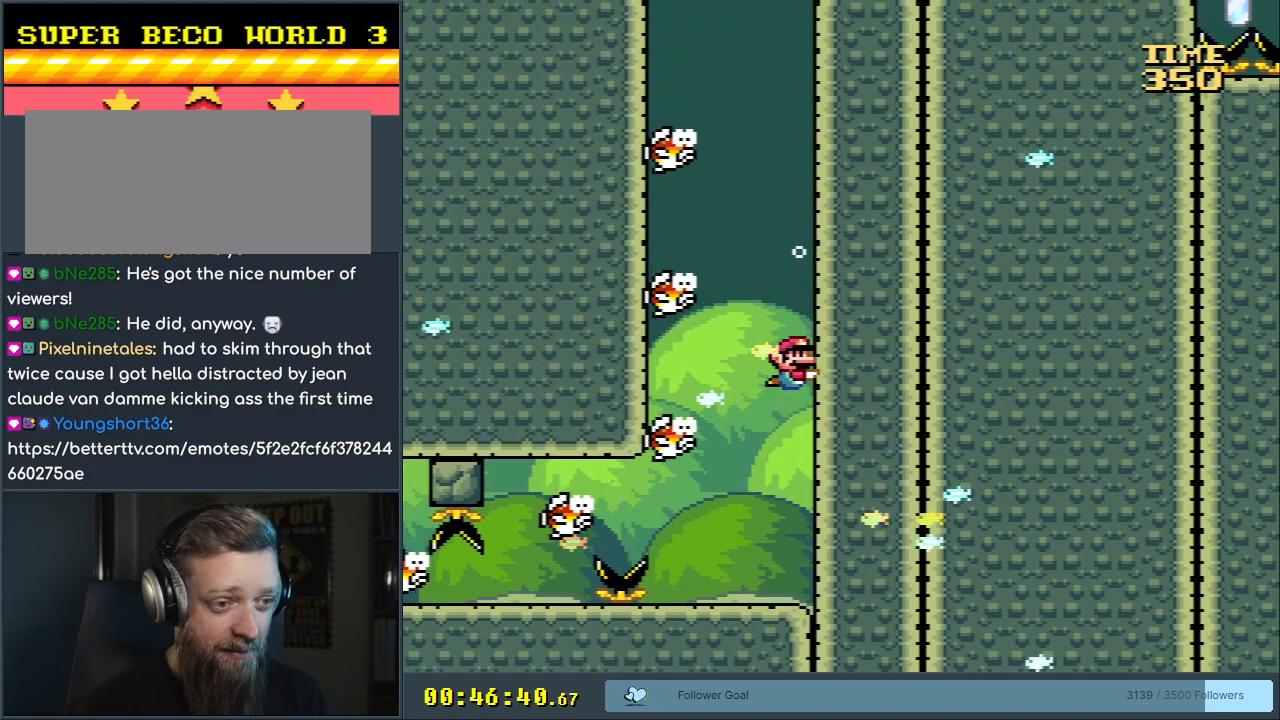
{"buttons": ["DPAD_DOWN"], "events": [[350, "B", "down"], [450, "B", "up"]]}
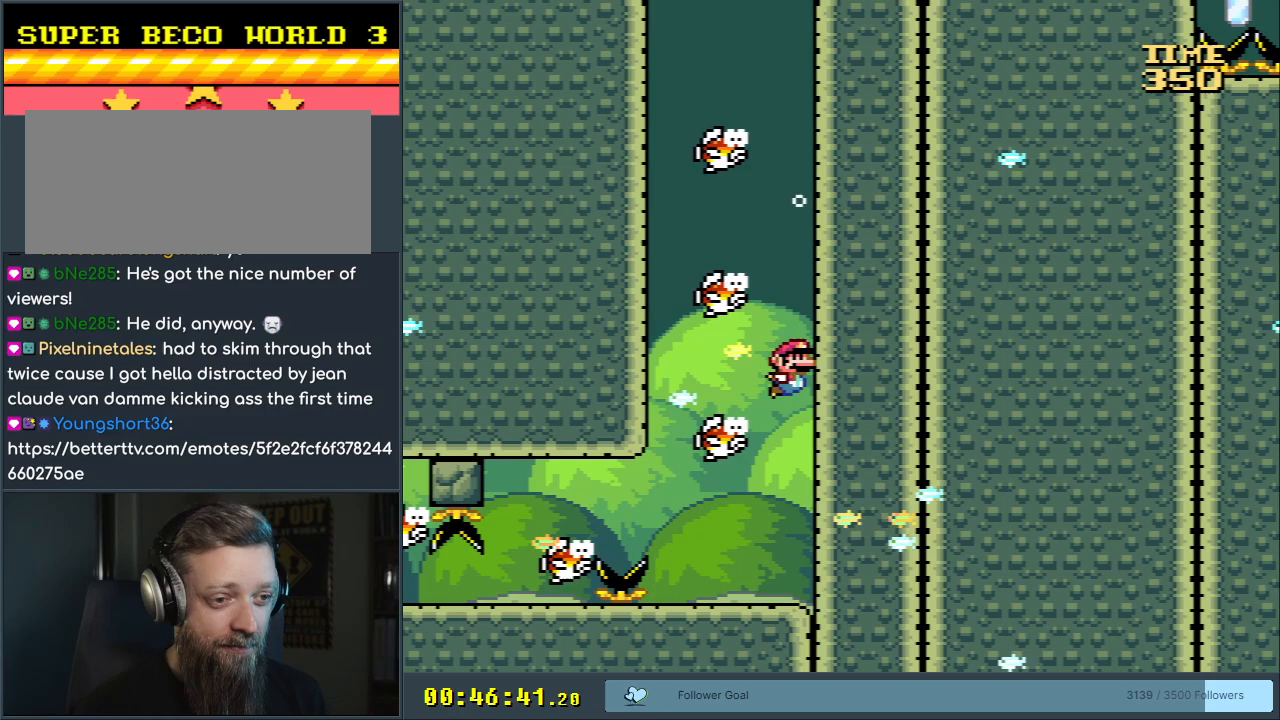
{"buttons": ["DPAD_DOWN"], "events": [[317, "B", "down"], [417, "B", "up"]]}
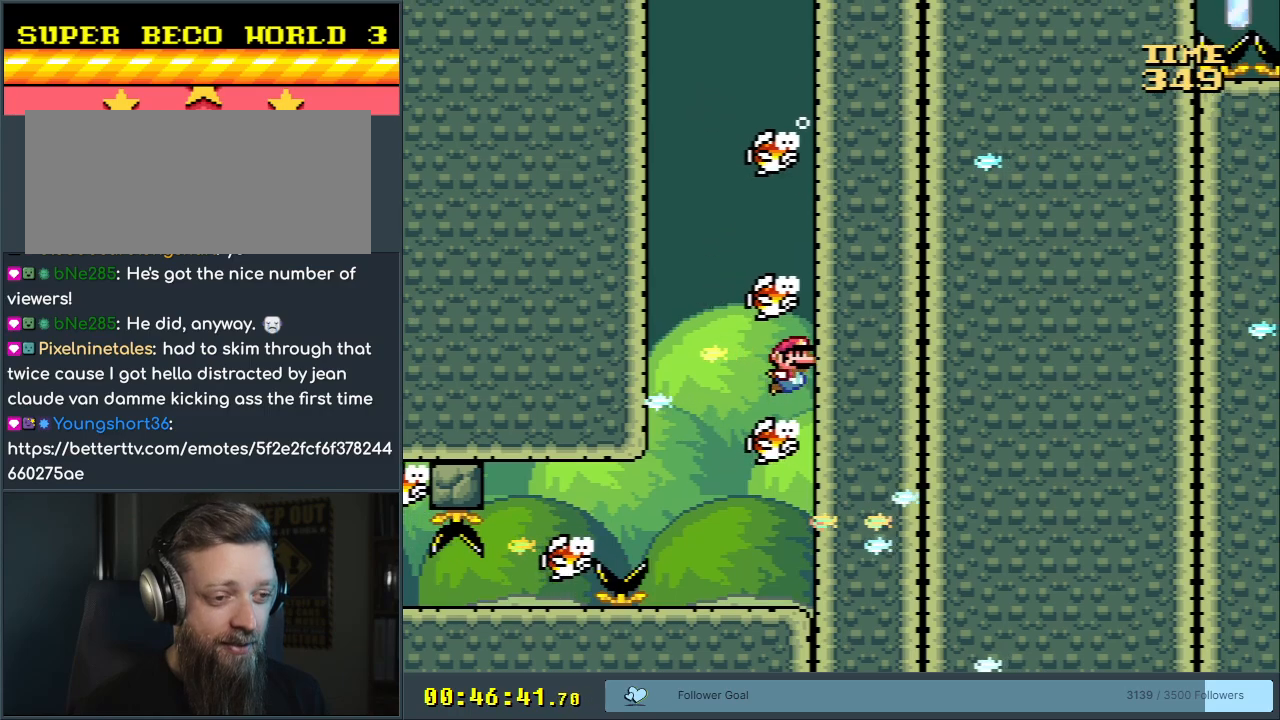
{"buttons": ["DPAD_DOWN"], "events": [[267, "B", "down"], [383, "B", "up"]]}
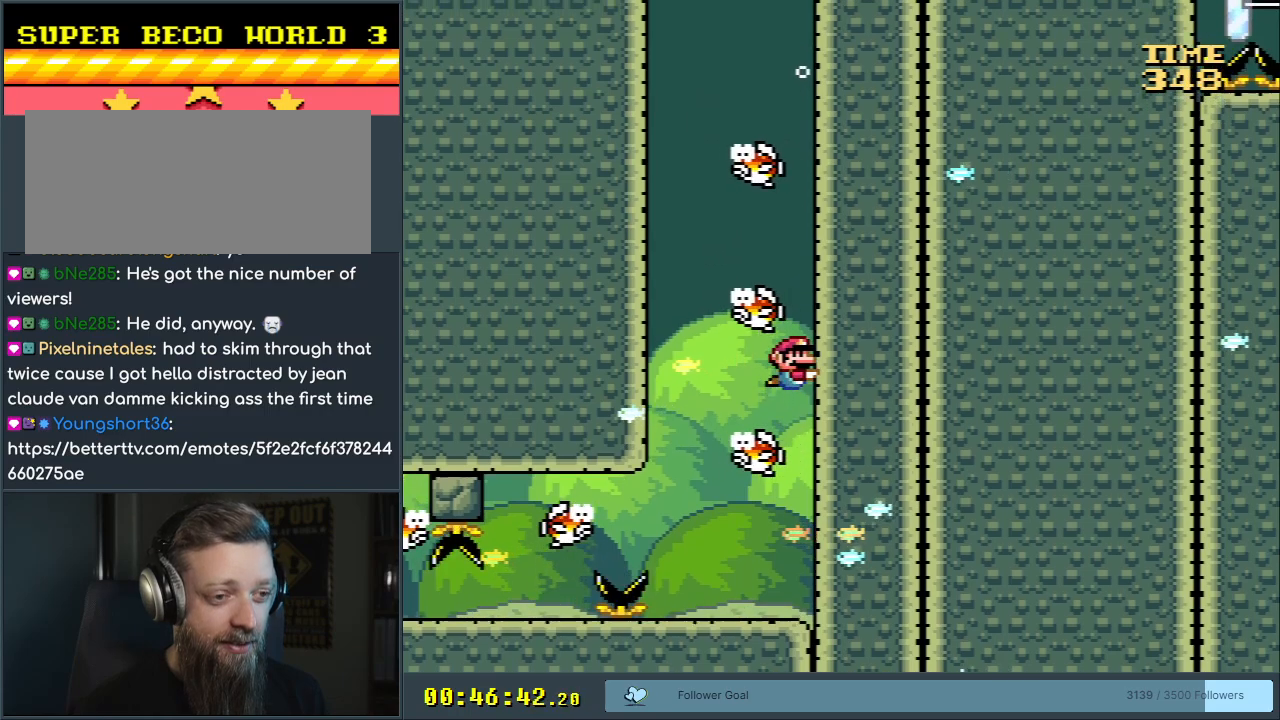
{"buttons": ["B", "DPAD_UP"], "events": [[100, "DPAD_DOWN", "up"], [200, "DPAD_UP", "down"], [217, "B", "down"], [267, "A", "down"], [267, "B", "up"], [383, "A", "up"], [500, "B", "down"]]}
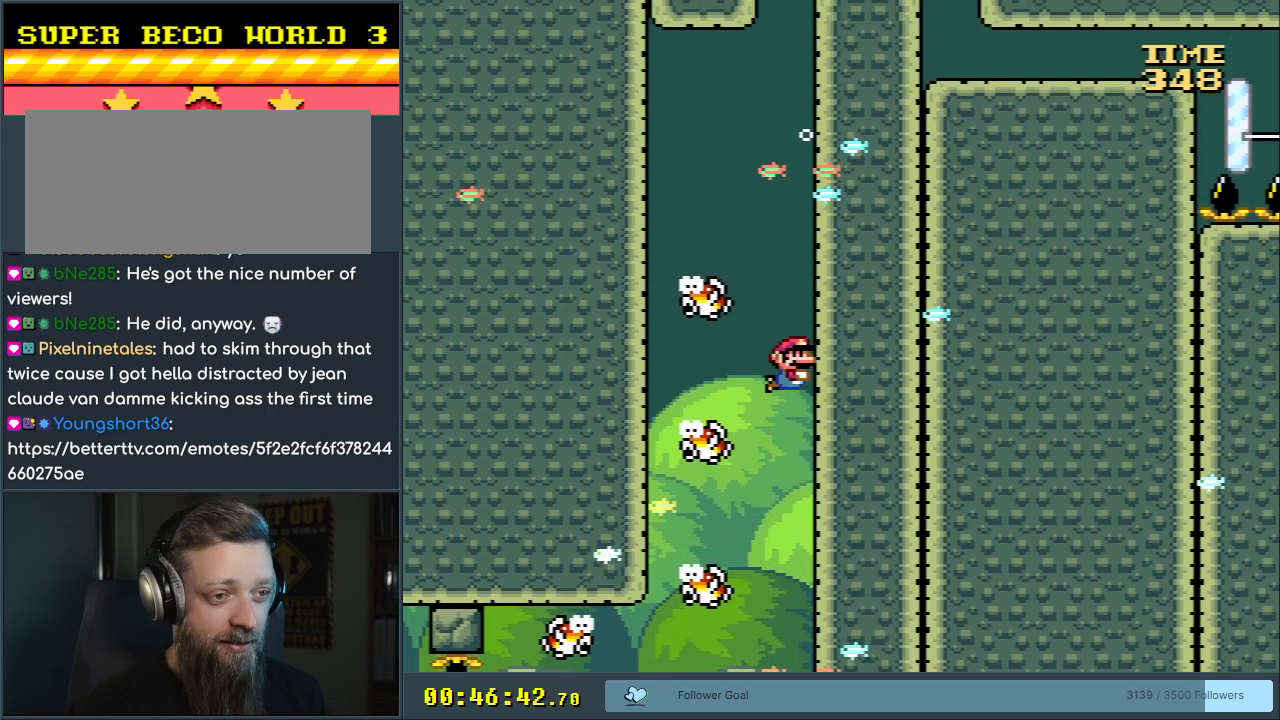
{"buttons": [], "events": [[33, "A", "down"], [33, "B", "up"], [167, "A", "up"], [333, "DPAD_UP", "up"]]}
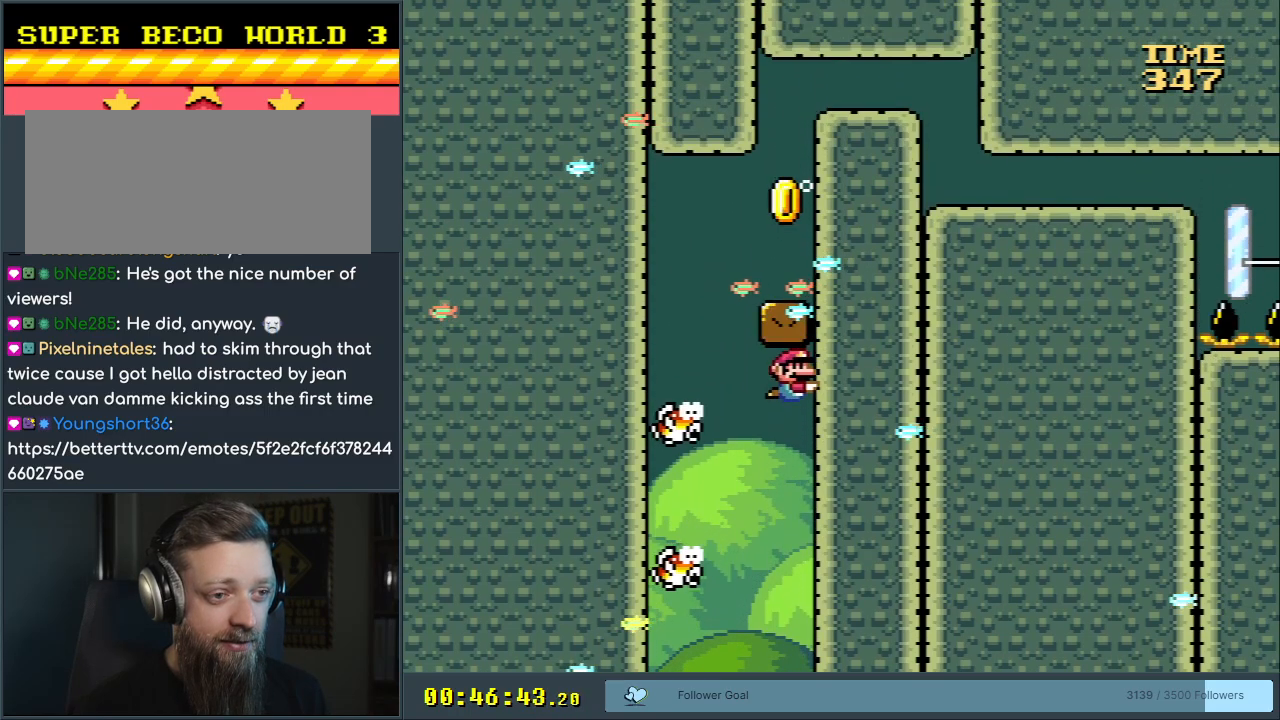
{"buttons": ["DPAD_RIGHT"], "events": [[33, "DPAD_DOWN", "down"], [117, "B", "down"], [117, "DPAD_DOWN", "up"], [167, "DPAD_RIGHT", "down"], [183, "DPAD_DOWN", "down"], [300, "B", "up"], [350, "DPAD_DOWN", "up"], [367, "B", "down"], [400, "B", "up"], [483, "DPAD_DOWN", "down"], [500, "DPAD_DOWN", "up"]]}
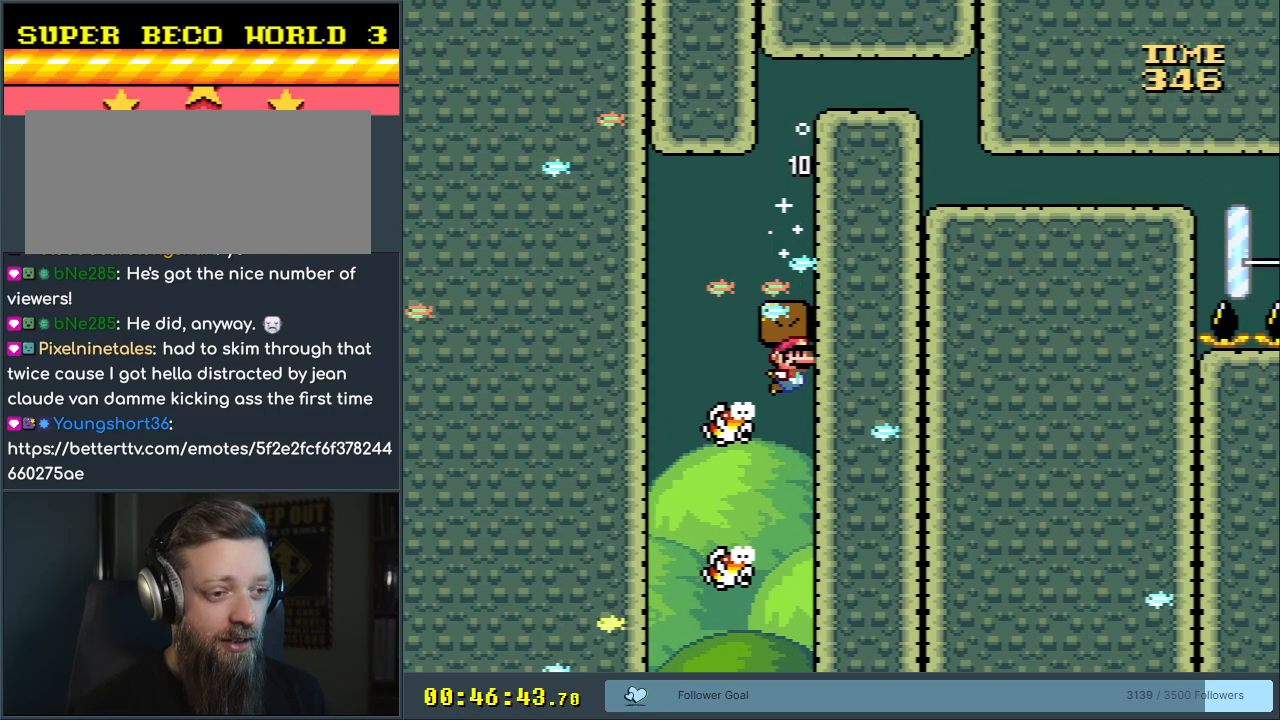
{"buttons": ["DPAD_RIGHT"], "events": [[183, "B", "down"], [250, "DPAD_DOWN", "down"], [317, "B", "up"], [383, "B", "down"], [433, "DPAD_DOWN", "up"], [483, "B", "up"]]}
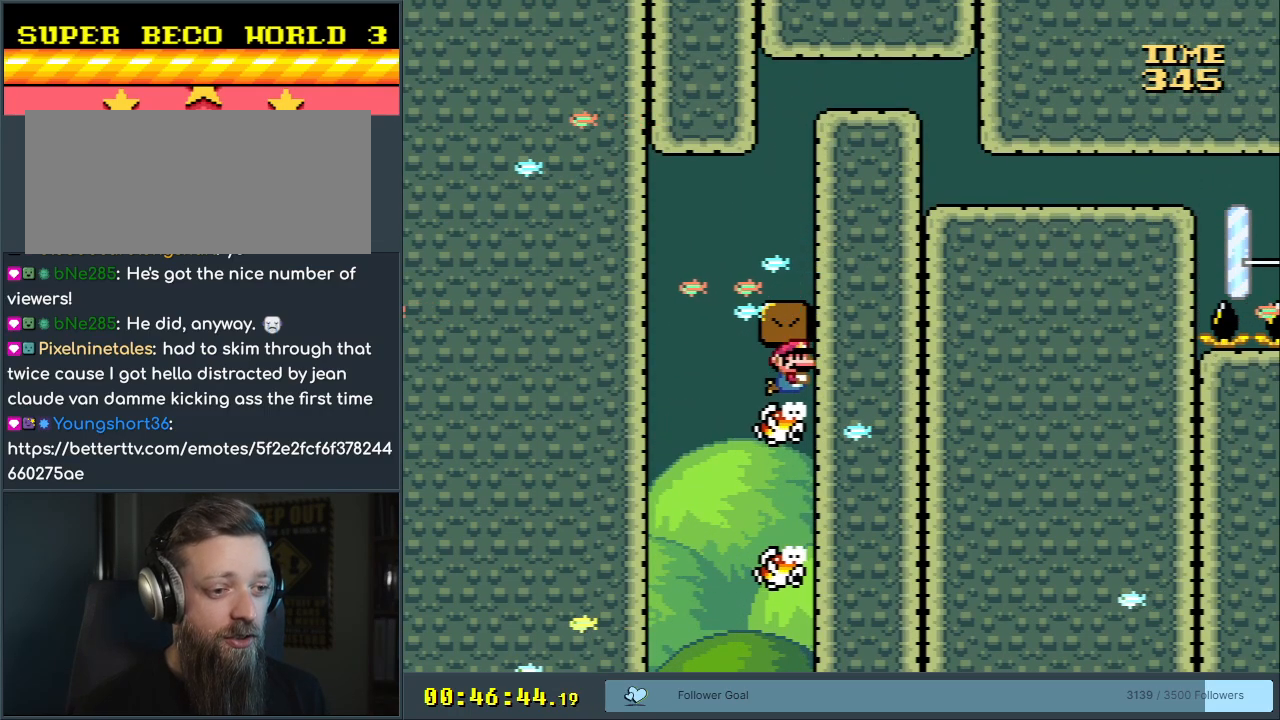
{"buttons": ["B"], "events": [[50, "B", "down"], [183, "B", "up"], [233, "B", "down"], [350, "B", "up"], [383, "DPAD_RIGHT", "up"], [417, "B", "down"]]}
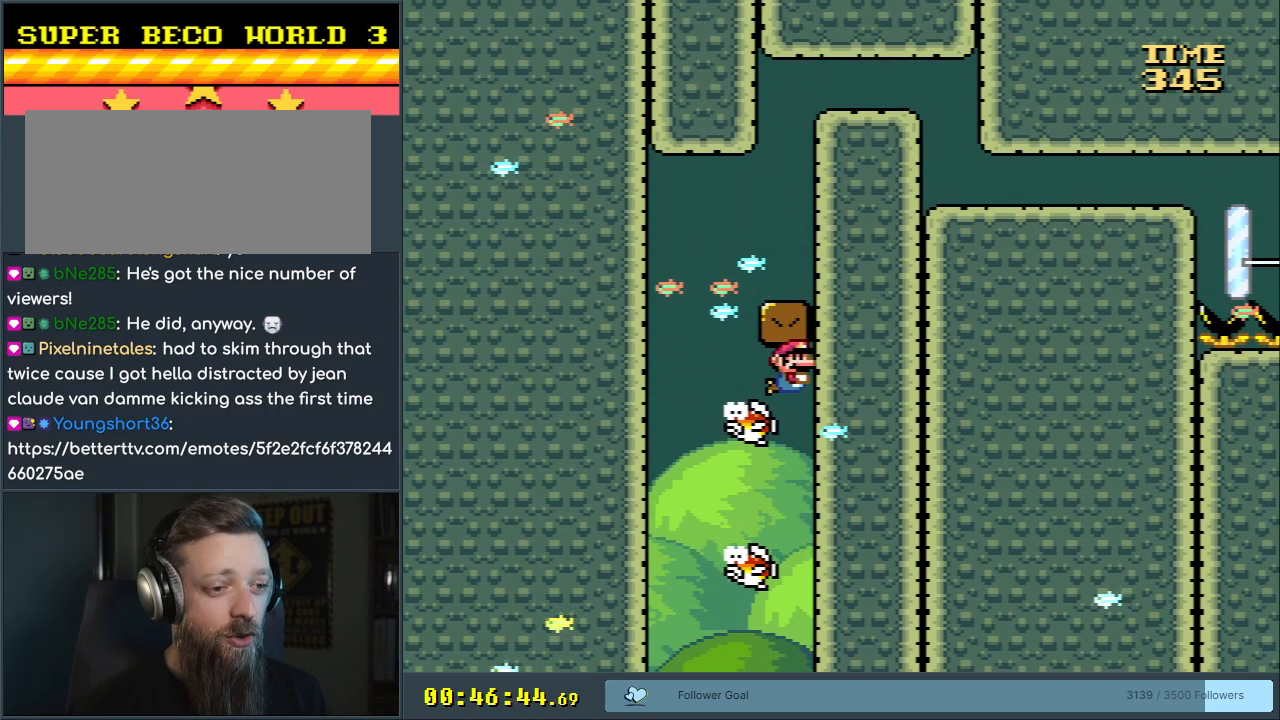
{"buttons": ["B", "DPAD_LEFT"], "events": [[17, "B", "up"], [67, "B", "down"], [67, "DPAD_LEFT", "down"], [200, "B", "up"], [250, "B", "down"], [350, "B", "up"], [433, "B", "down"]]}
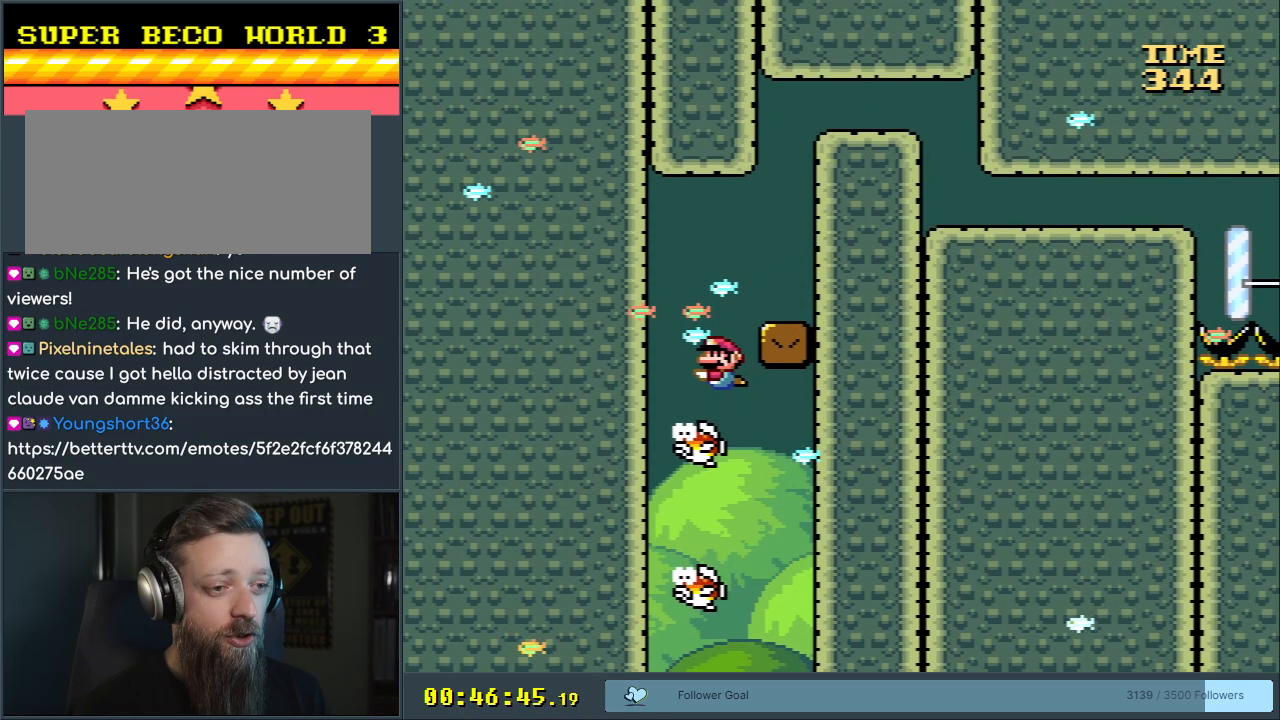
{"buttons": ["B"], "events": [[33, "B", "up"], [83, "B", "down"], [133, "DPAD_LEFT", "up"], [200, "B", "up"], [250, "B", "down"], [383, "B", "up"], [450, "B", "down"]]}
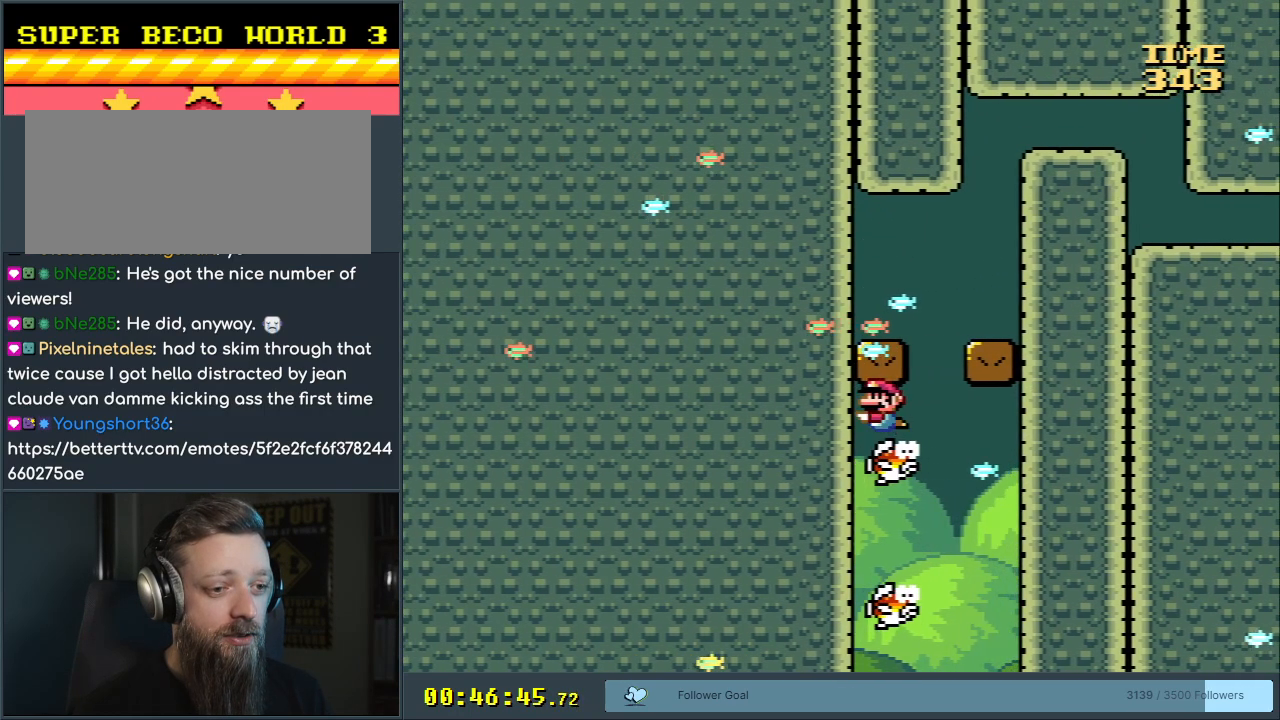
{"buttons": [], "events": [[83, "B", "up"], [150, "B", "down"], [183, "DPAD_RIGHT", "down"], [283, "B", "up"], [333, "B", "down"], [450, "B", "up"], [467, "DPAD_RIGHT", "up"]]}
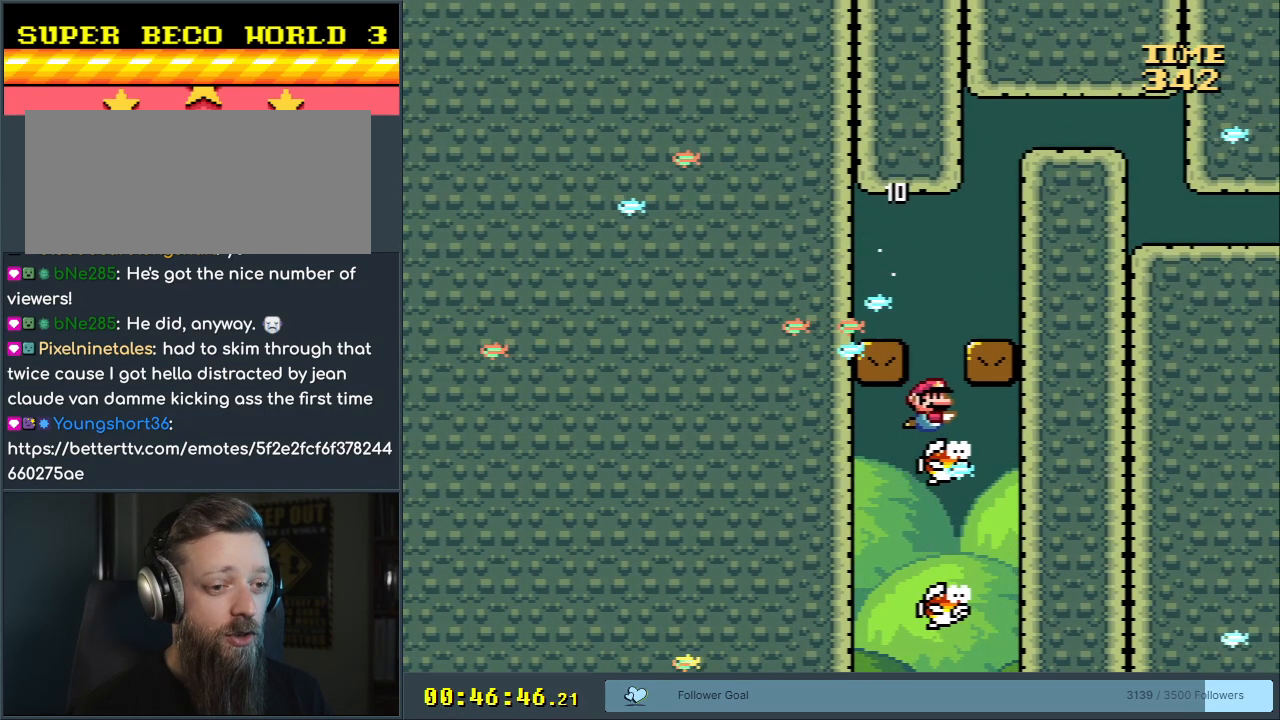
{"buttons": ["B"], "events": [[17, "B", "down"], [133, "B", "up"], [200, "B", "down"], [333, "B", "up"], [417, "B", "down"]]}
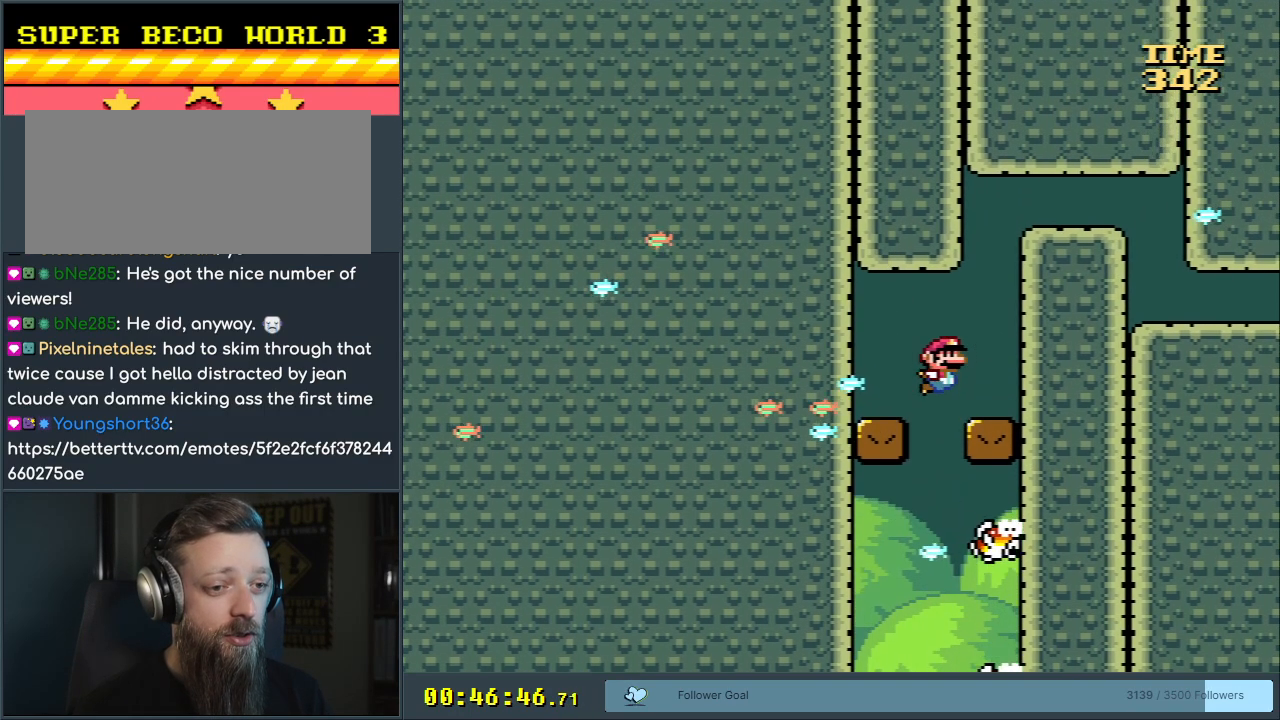
{"buttons": ["B"], "events": [[33, "B", "up"], [133, "B", "down"], [233, "B", "up"], [317, "B", "down"], [433, "B", "up"], [500, "B", "down"]]}
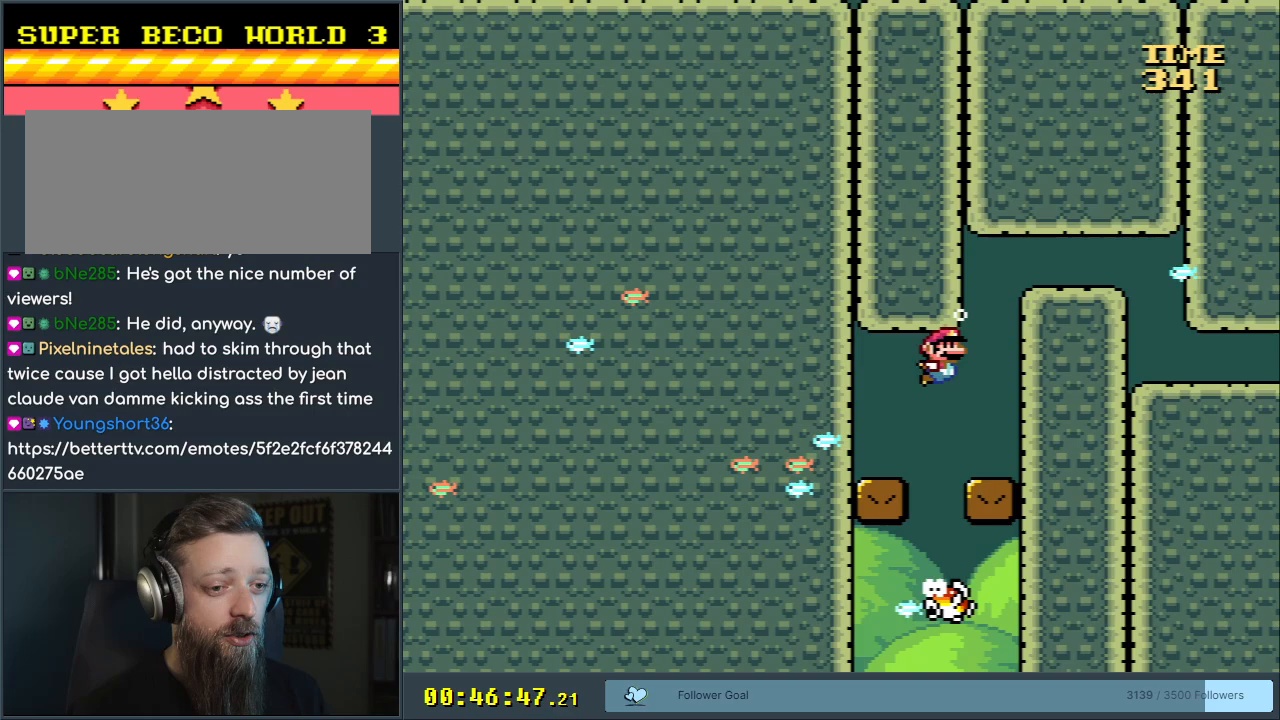
{"buttons": [], "events": [[50, "DPAD_RIGHT", "down"], [133, "B", "up"], [133, "DPAD_RIGHT", "up"], [183, "B", "down"], [300, "B", "up"], [350, "DPAD_RIGHT", "down"], [383, "B", "down"], [500, "B", "up"], [500, "DPAD_RIGHT", "up"]]}
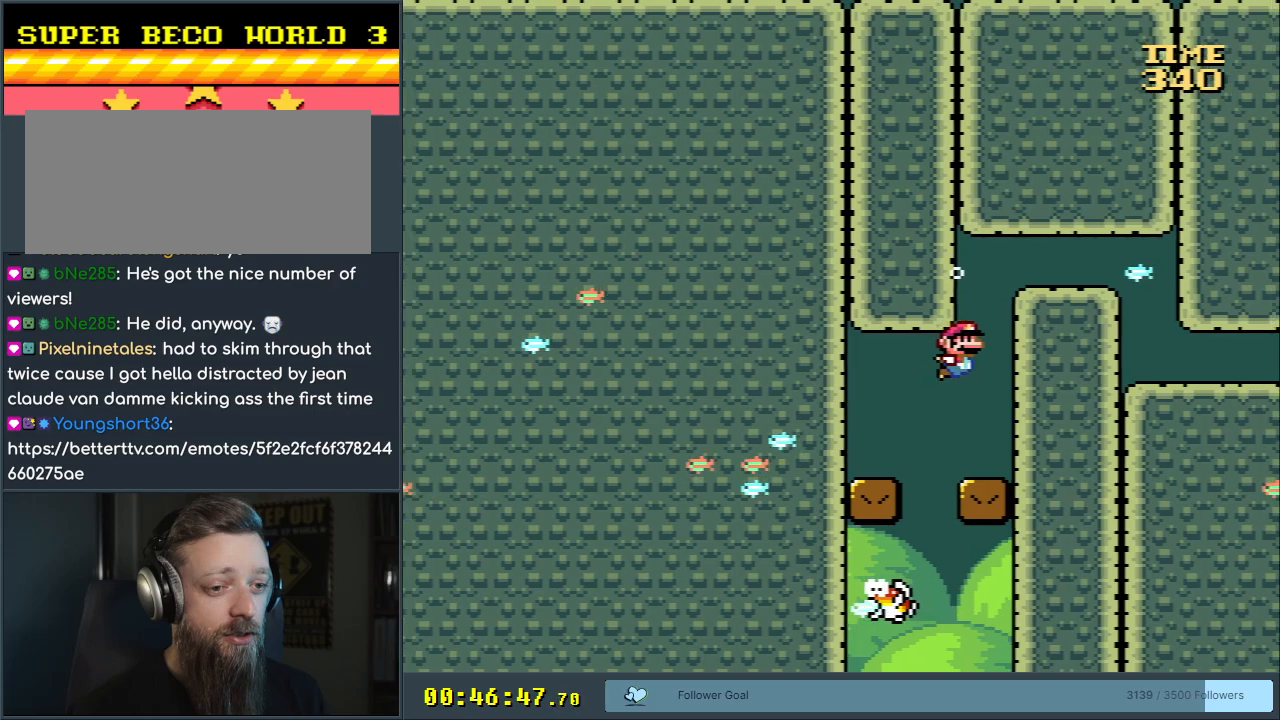
{"buttons": ["B"], "events": [[100, "B", "down"], [100, "DPAD_RIGHT", "down"], [233, "B", "up"], [233, "DPAD_RIGHT", "up"], [267, "B", "down"], [417, "B", "up"], [467, "B", "down"]]}
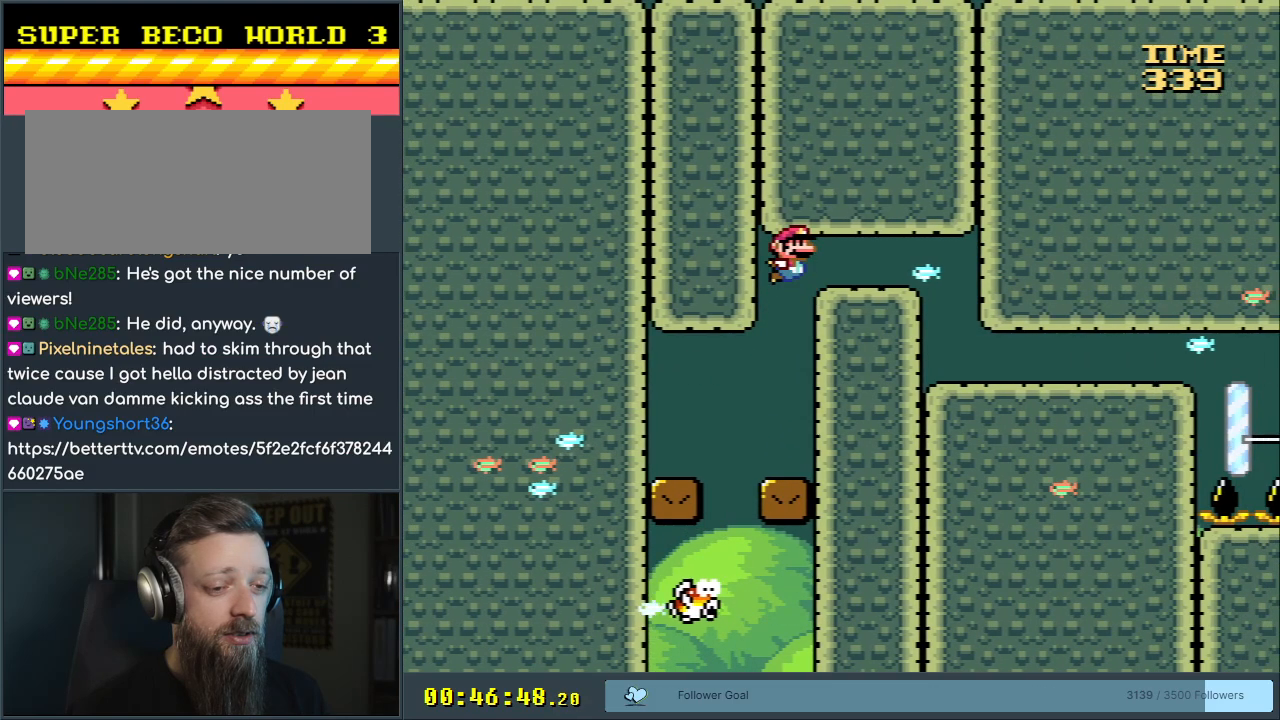
{"buttons": ["A", "DPAD_RIGHT"], "events": [[17, "DPAD_RIGHT", "down"], [100, "B", "up"], [183, "B", "down"], [217, "A", "down"], [233, "B", "up"], [333, "A", "up"], [417, "B", "down"], [467, "A", "down"], [467, "B", "up"]]}
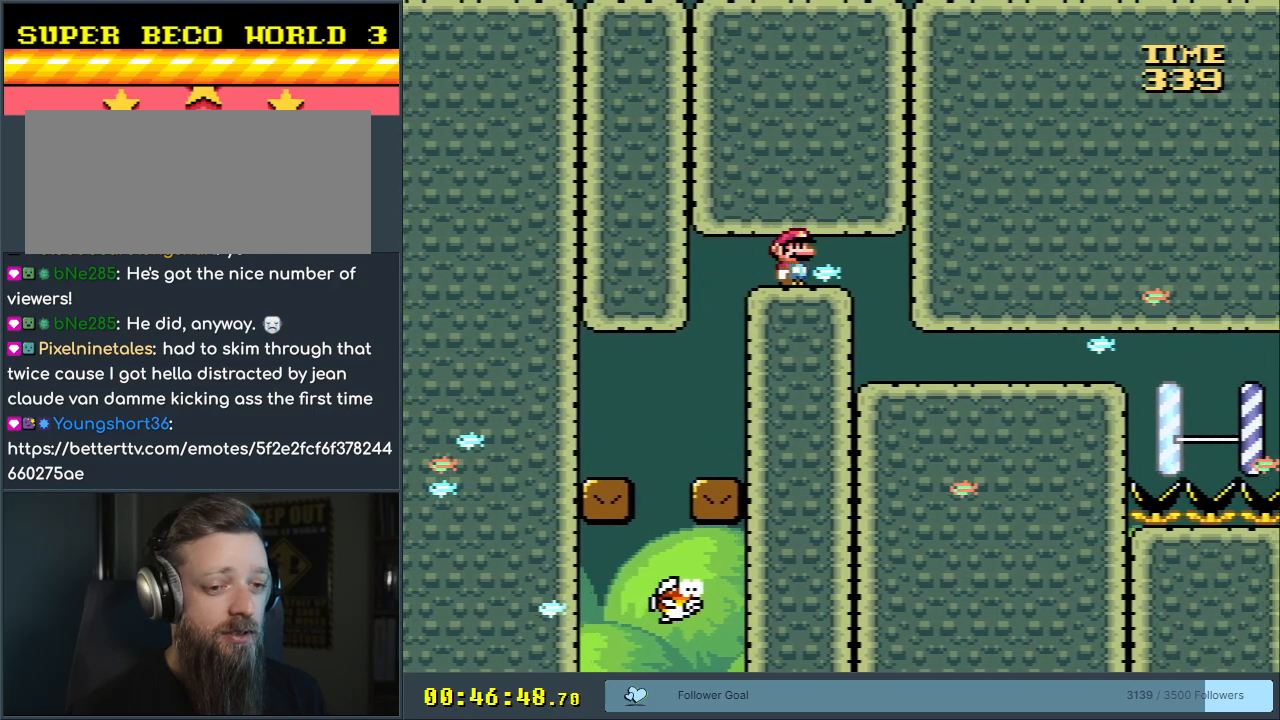
{"buttons": ["DPAD_RIGHT"], "events": [[50, "A", "up"], [183, "A", "down"], [300, "A", "up"]]}
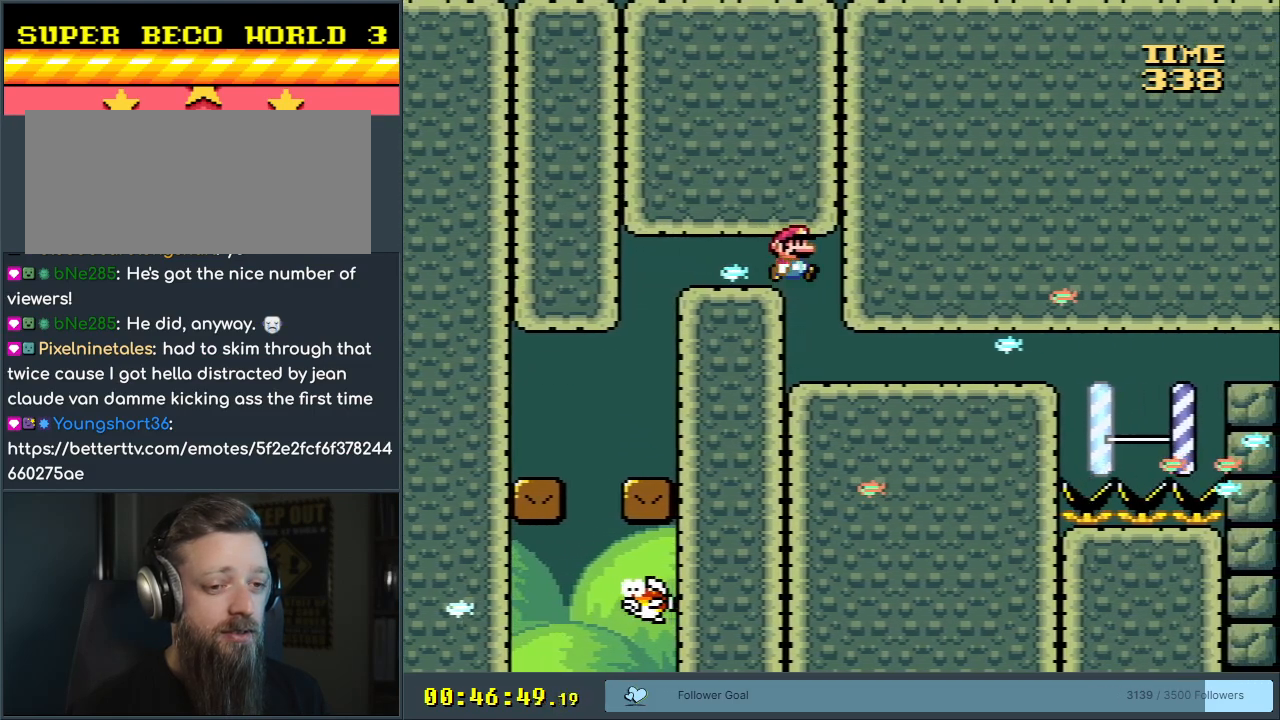
{"buttons": ["DPAD_RIGHT"], "events": []}
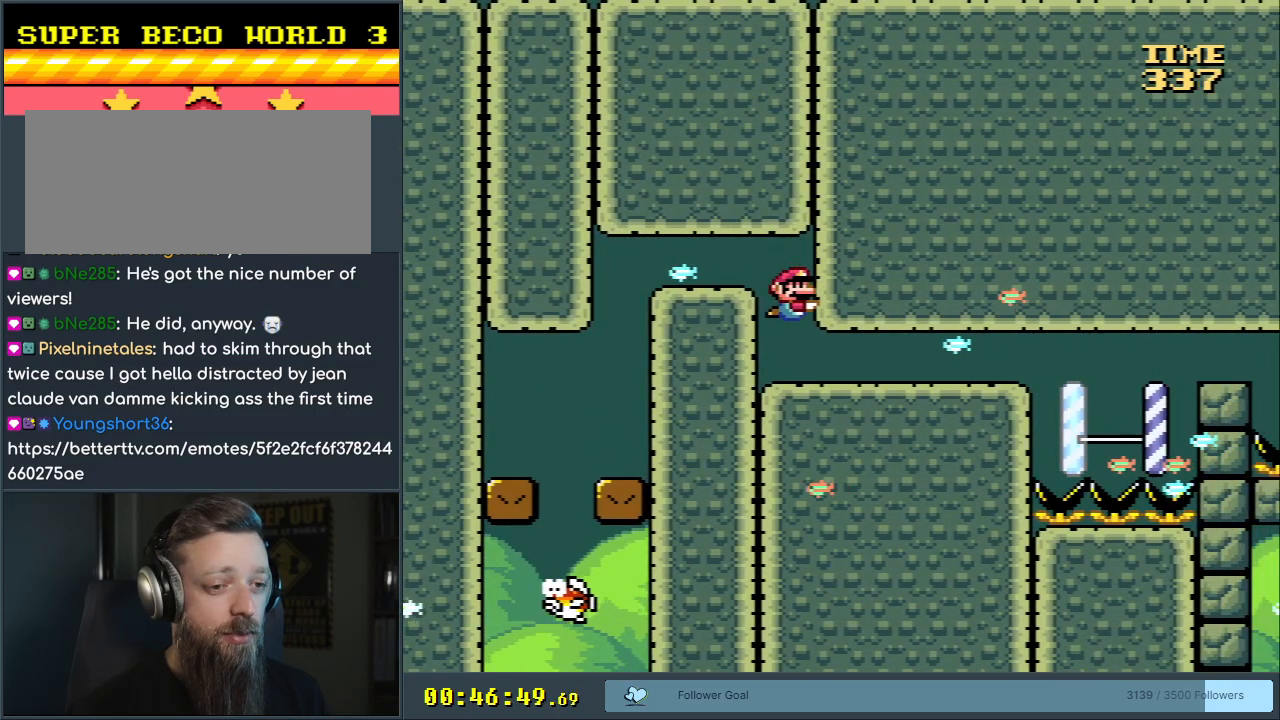
{"buttons": ["DPAD_RIGHT"], "events": [[367, "B", "down"], [417, "A", "down"], [417, "B", "up"], [500, "A", "up"]]}
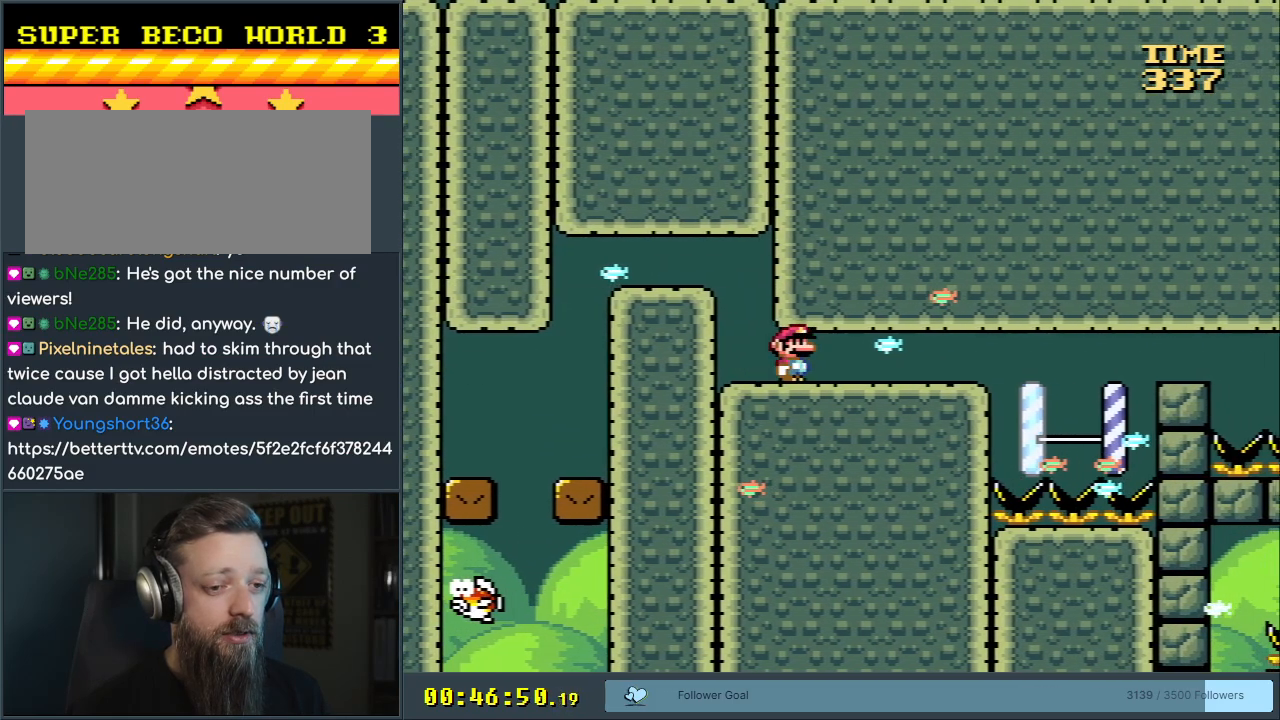
{"buttons": ["DPAD_RIGHT"], "events": [[50, "B", "down"], [133, "A", "down"], [133, "B", "up"], [233, "A", "up"], [283, "B", "down"], [333, "A", "down"], [350, "B", "up"], [467, "A", "up"]]}
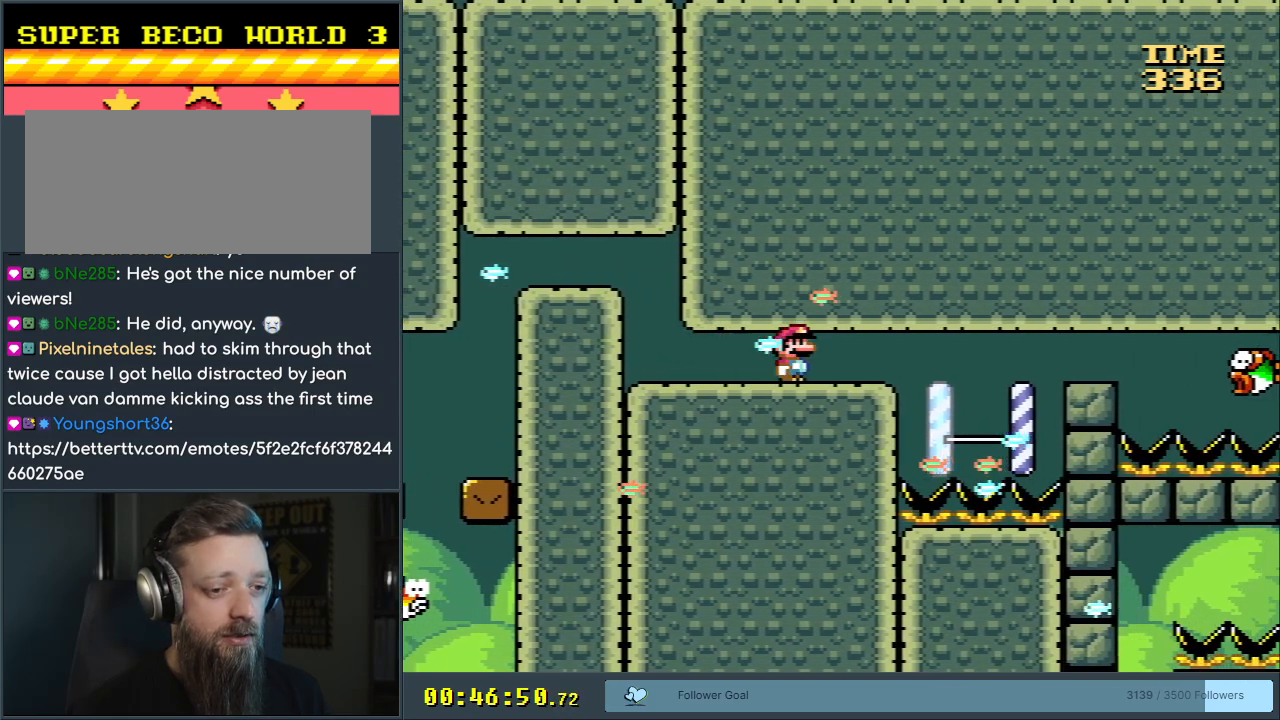
{"buttons": ["B", "DPAD_RIGHT"], "events": [[50, "B", "down"], [83, "B", "up"], [100, "A", "down"], [217, "A", "up"], [267, "B", "down"], [317, "A", "down"], [317, "B", "up"], [400, "A", "up"], [483, "B", "down"]]}
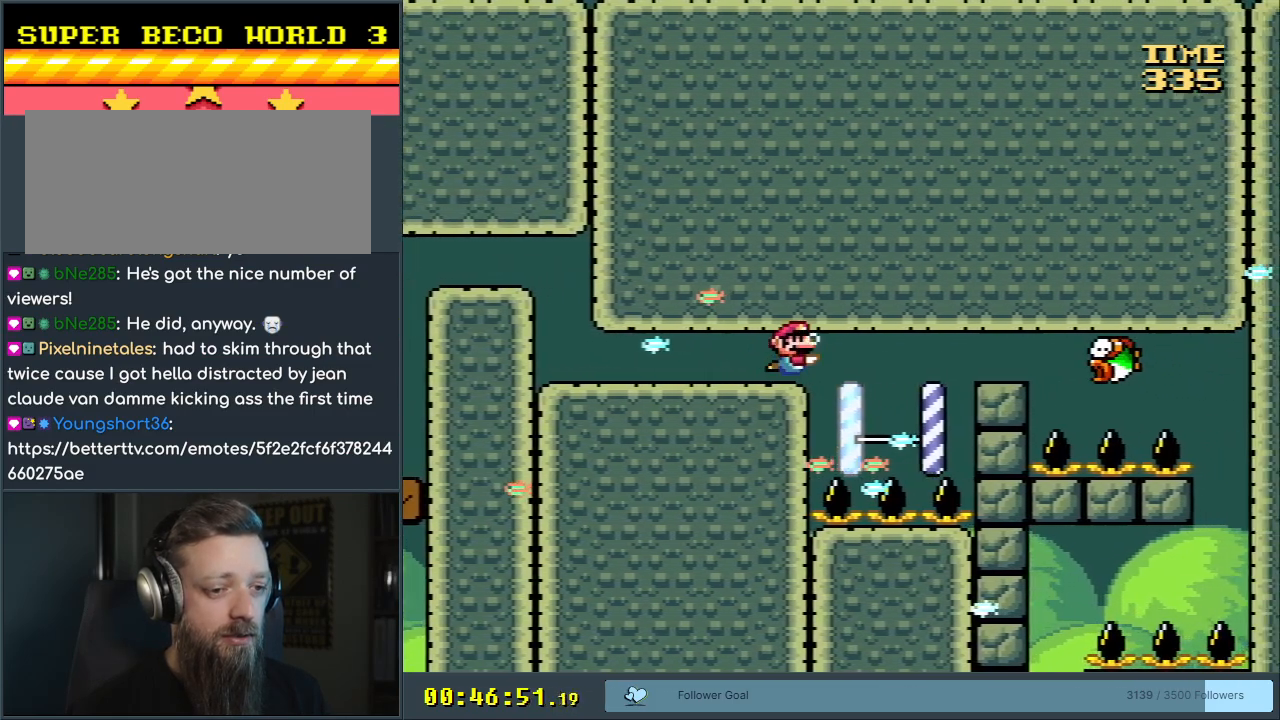
{"buttons": [], "events": [[17, "A", "down"], [17, "B", "up"], [83, "A", "up"], [267, "DPAD_RIGHT", "up"]]}
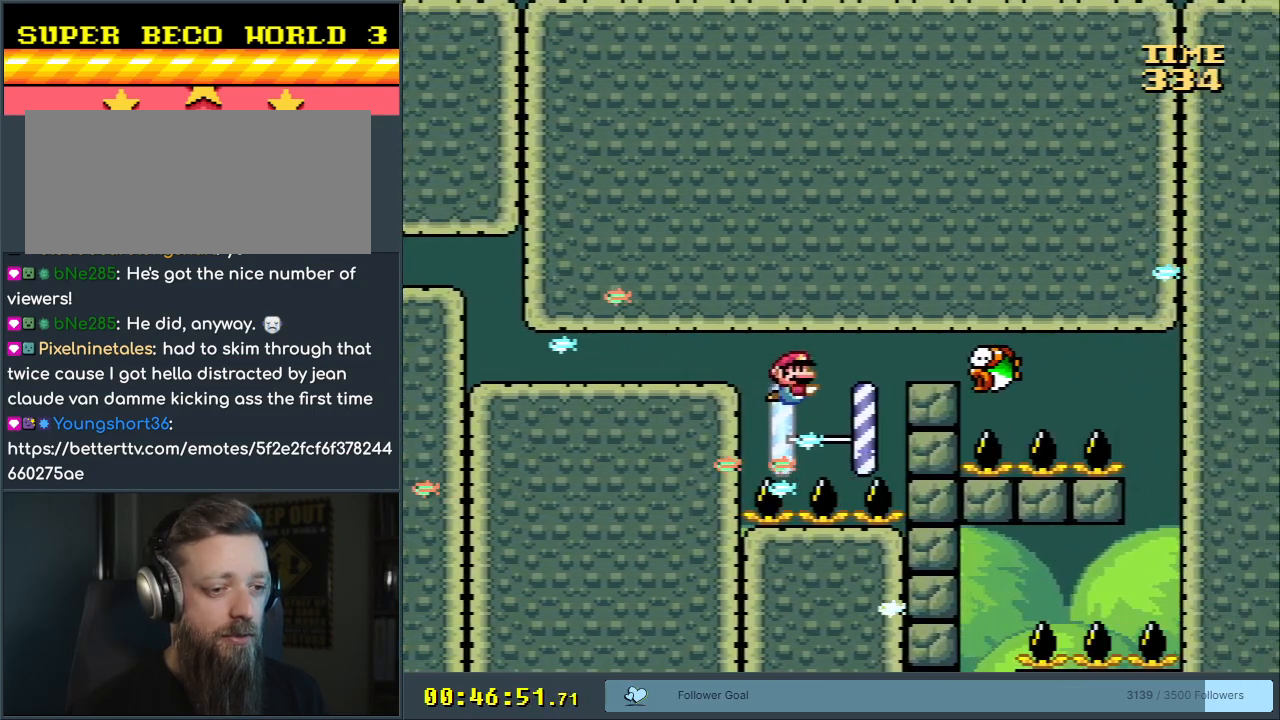
{"buttons": ["DPAD_DOWN"], "events": [[50, "DPAD_DOWN", "down"], [50, "DPAD_RIGHT", "down"], [67, "DPAD_DOWN", "up"], [133, "DPAD_DOWN", "down"], [167, "DPAD_RIGHT", "up"], [250, "B", "down"], [350, "B", "up"]]}
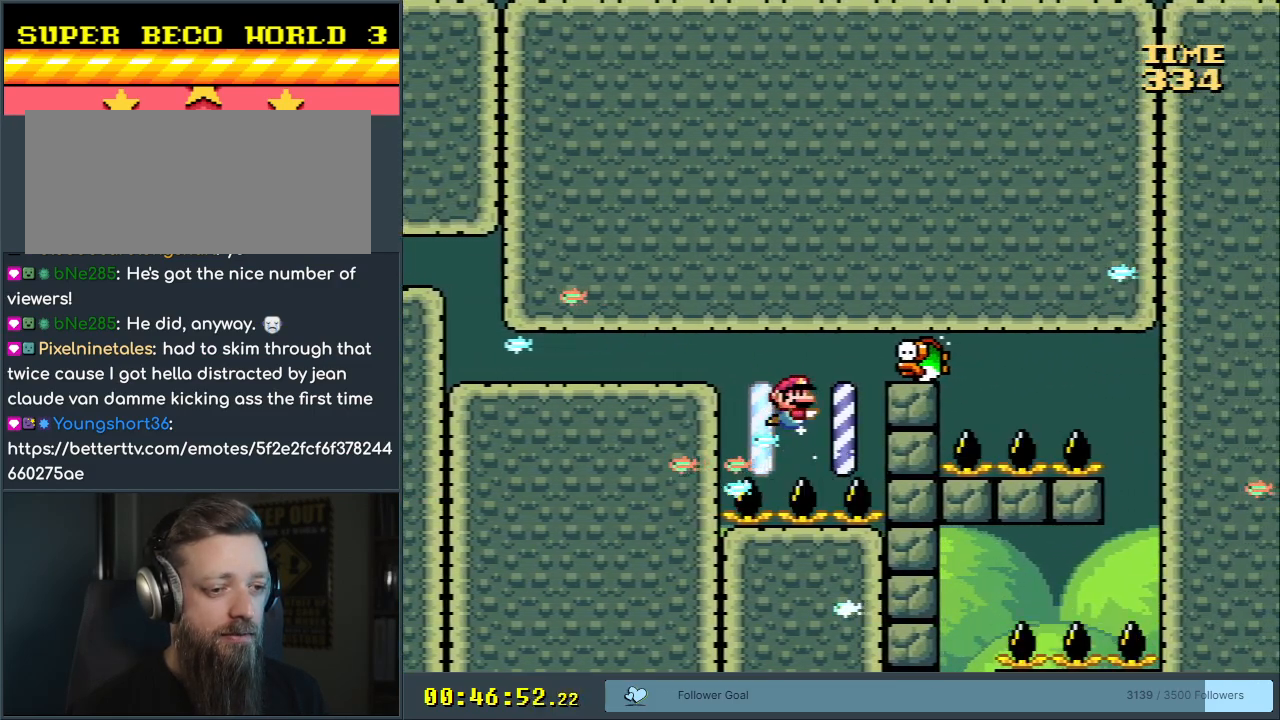
{"buttons": ["DPAD_DOWN"], "events": [[400, "B", "down"], [500, "B", "up"]]}
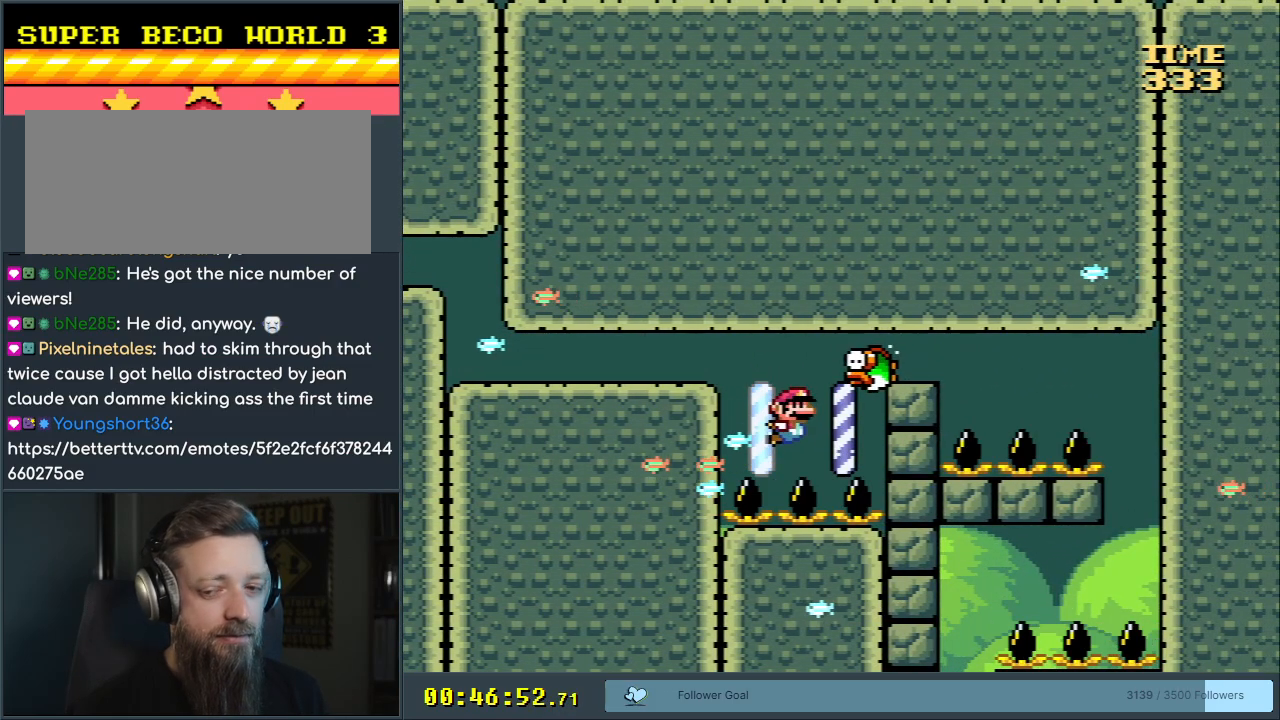
{"buttons": ["B", "DPAD_DOWN"], "events": [[500, "B", "down"]]}